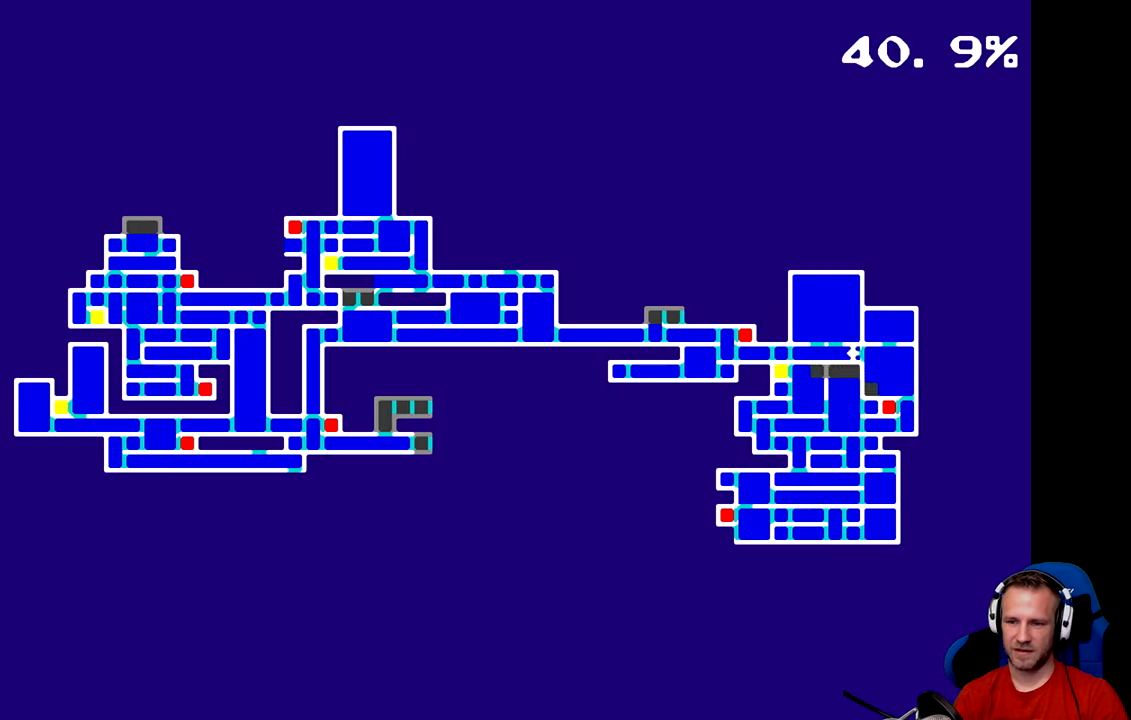
Gameplay with a controller (Xbox layout); each line is a JSON object with the inputs held at the frame after it. "events" lists button and stick changes between this image and that frame as [ms after this image, input, new state], when the widget could be followed in between. Not read: right_stick.
{"buttons": [], "left_stick": "right", "events": [[100, "SELECT", "down"], [267, "SELECT", "up"], [500, "left_stick", "right"]]}
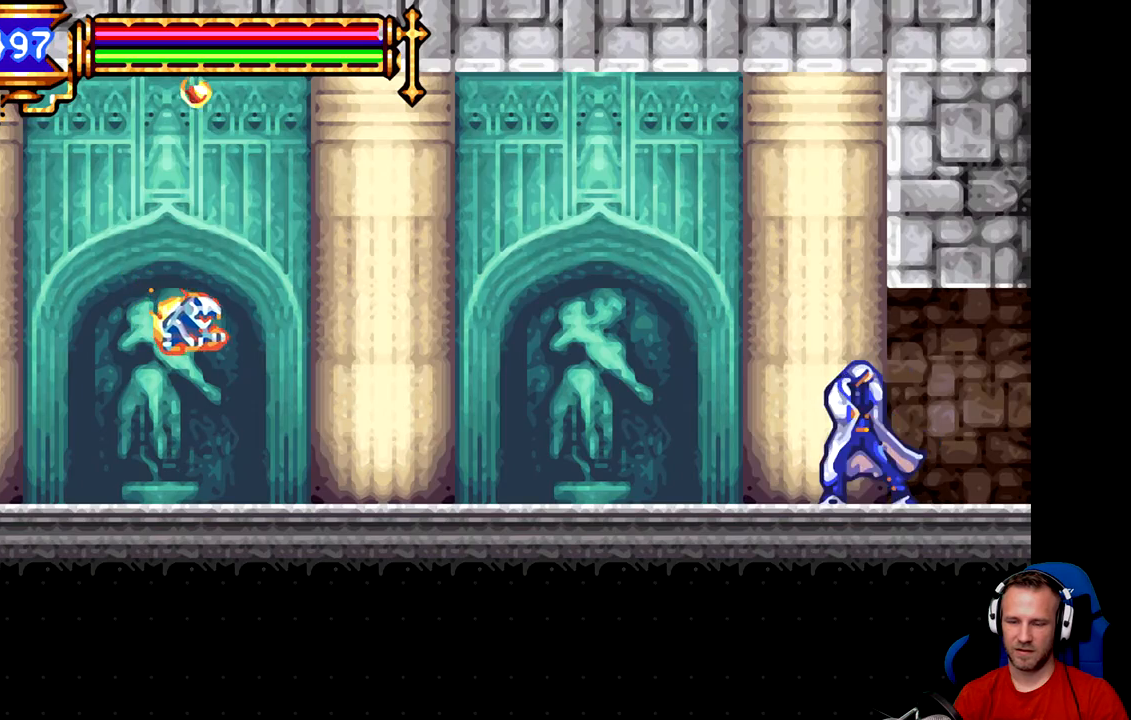
{"buttons": [], "left_stick": "right", "events": []}
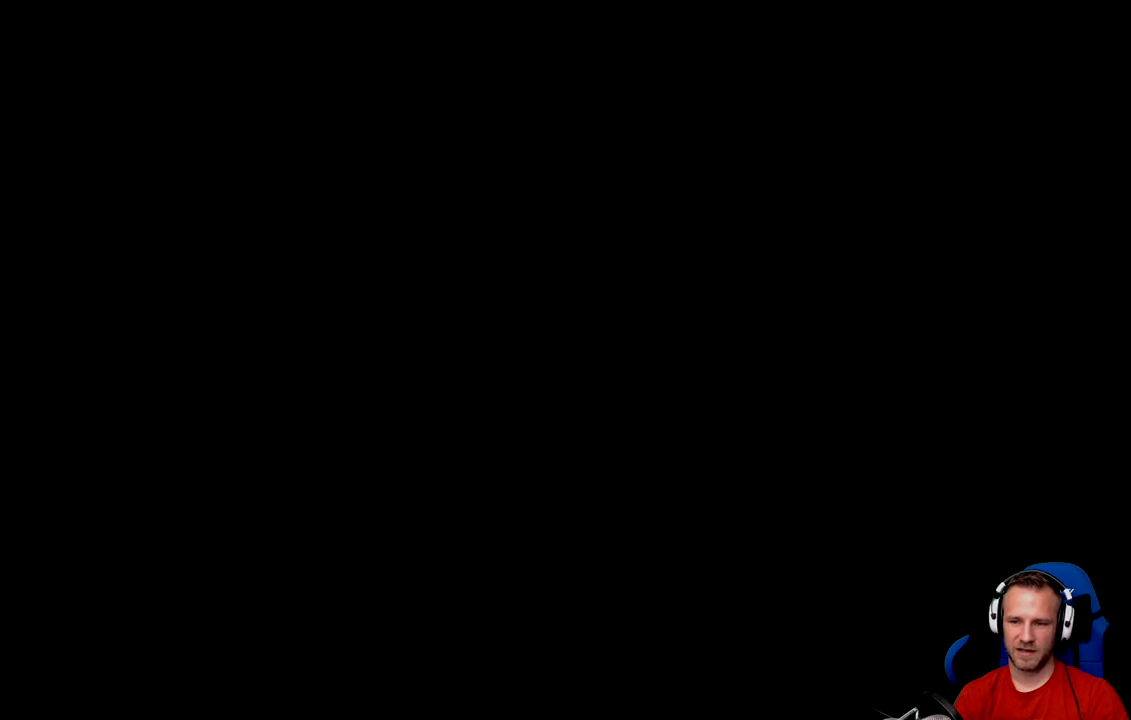
{"buttons": [], "left_stick": "right", "events": []}
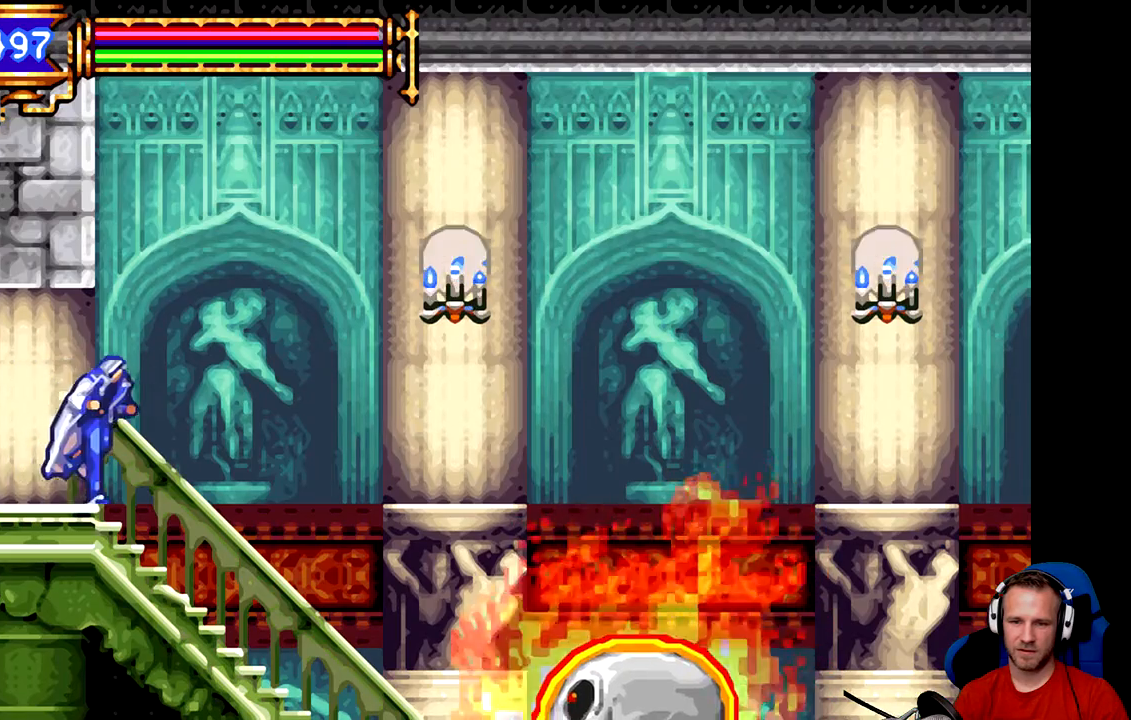
{"buttons": [], "left_stick": "center", "events": [[317, "left_stick", "center"]]}
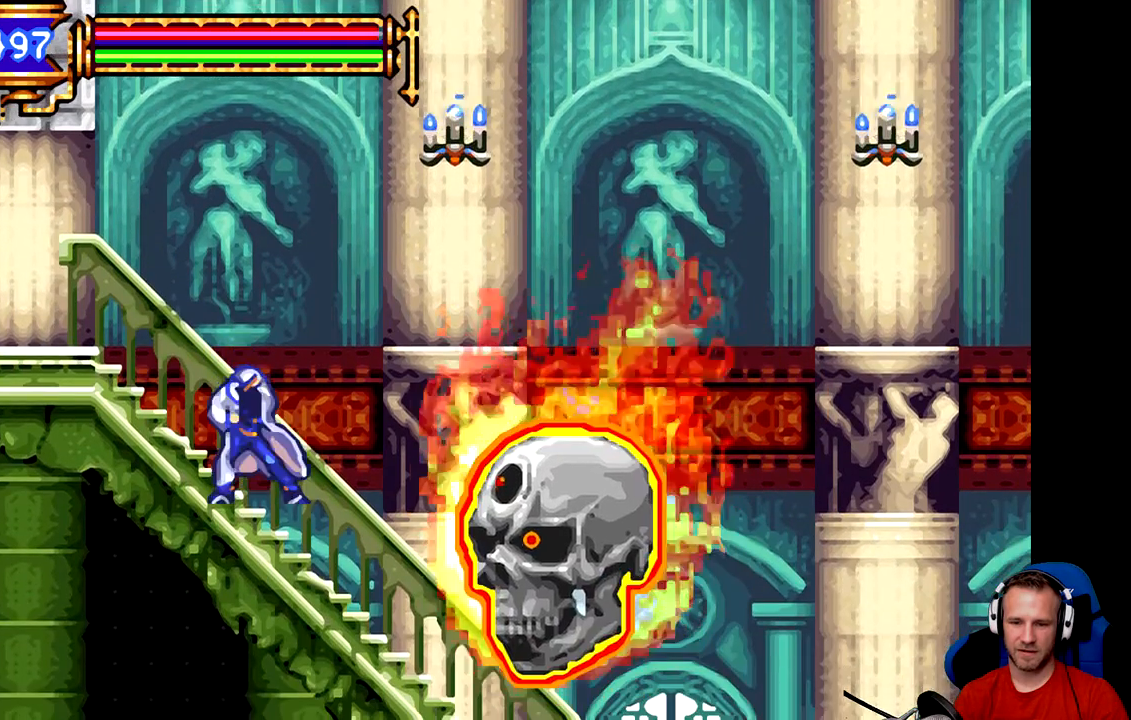
{"buttons": ["A"], "left_stick": "down", "events": [[117, "left_stick", "down-right"], [217, "A", "down"], [283, "A", "up"], [283, "left_stick", "down"], [350, "A", "down"], [417, "A", "up"], [484, "A", "down"]]}
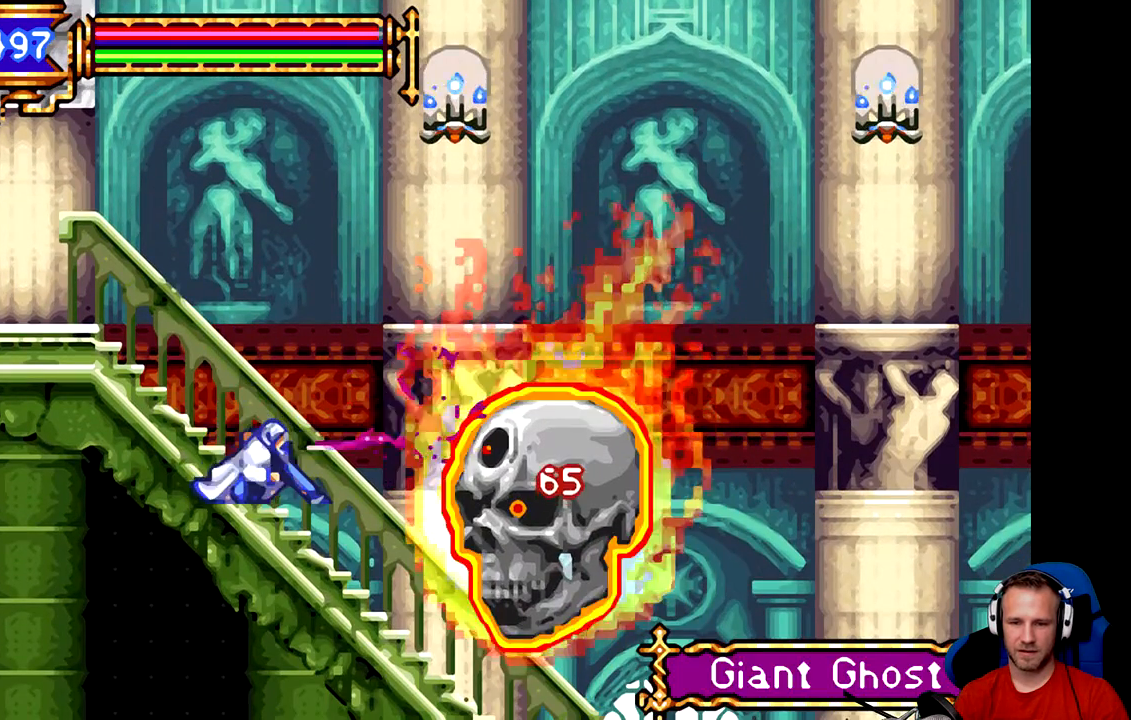
{"buttons": ["A"], "left_stick": "down", "events": [[84, "A", "up"], [150, "A", "down"], [317, "A", "up"], [367, "A", "down"], [434, "A", "up"], [501, "A", "down"]]}
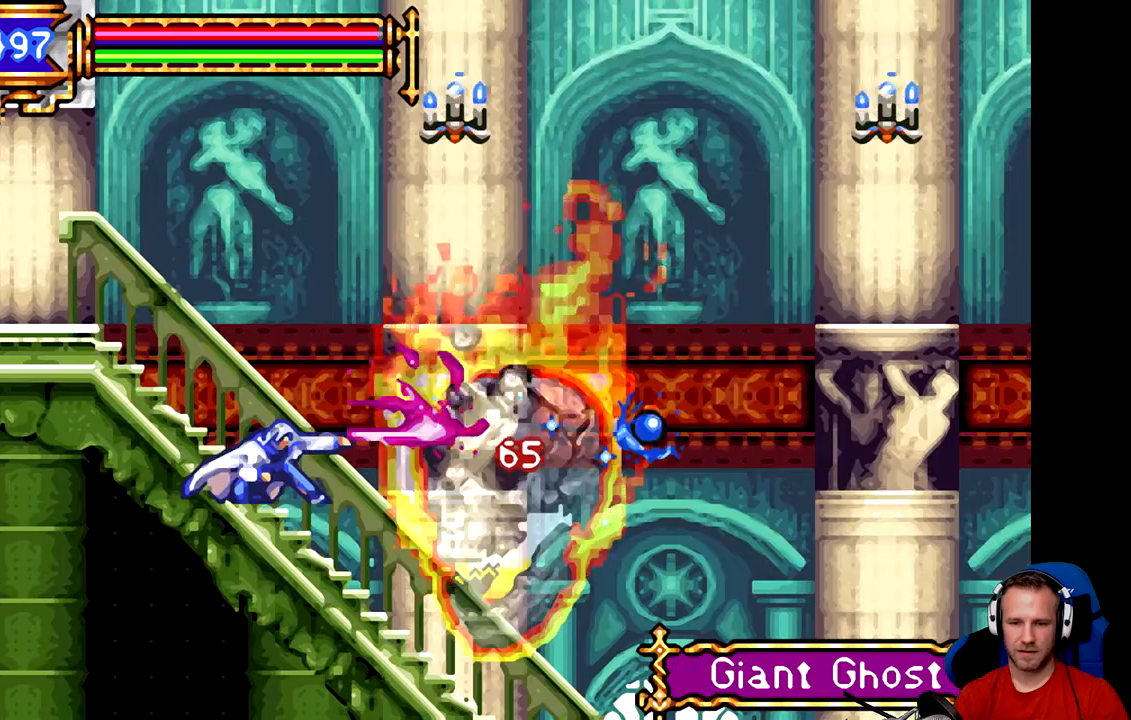
{"buttons": [], "left_stick": "center", "events": [[67, "A", "up"], [133, "A", "down"], [200, "A", "up"], [400, "left_stick", "center"]]}
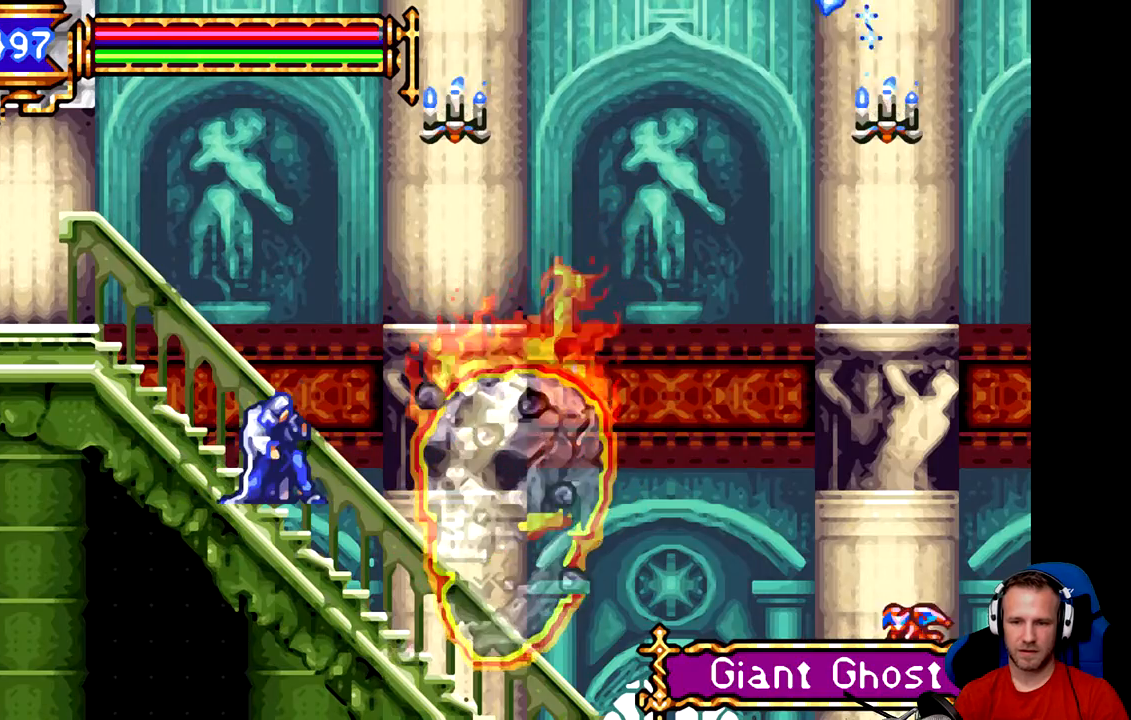
{"buttons": ["B"], "left_stick": "right", "events": [[301, "B", "down"], [501, "left_stick", "right"]]}
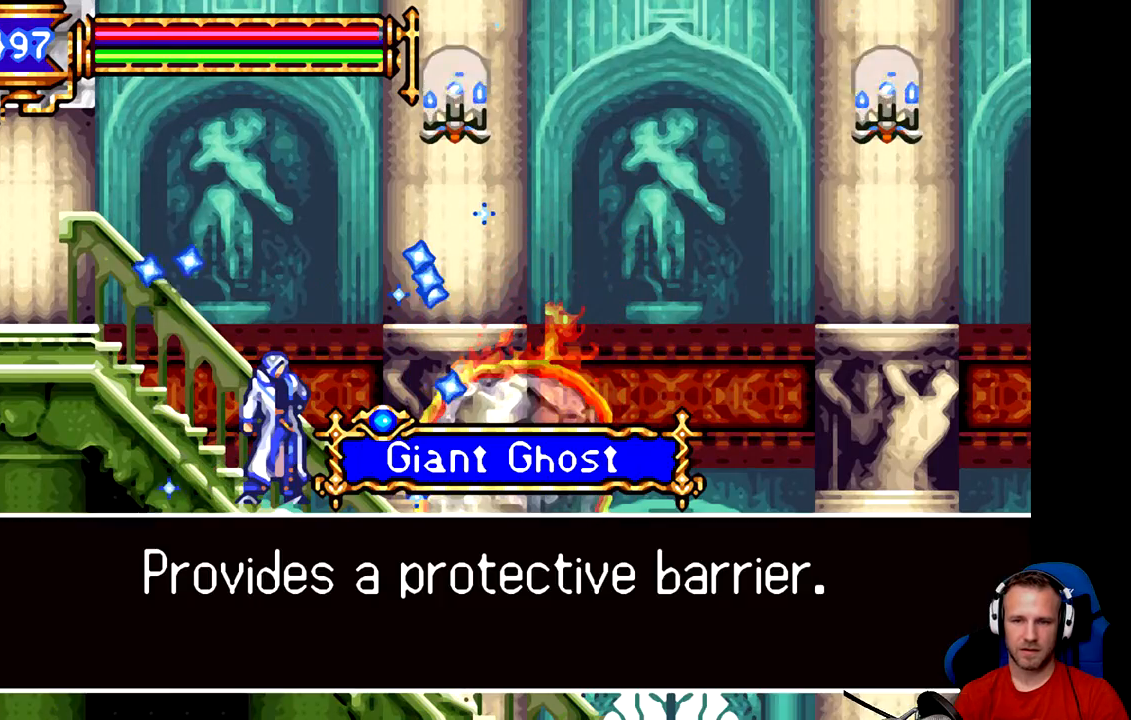
{"buttons": [], "left_stick": "center", "events": [[133, "left_stick", "center"], [200, "B", "up"]]}
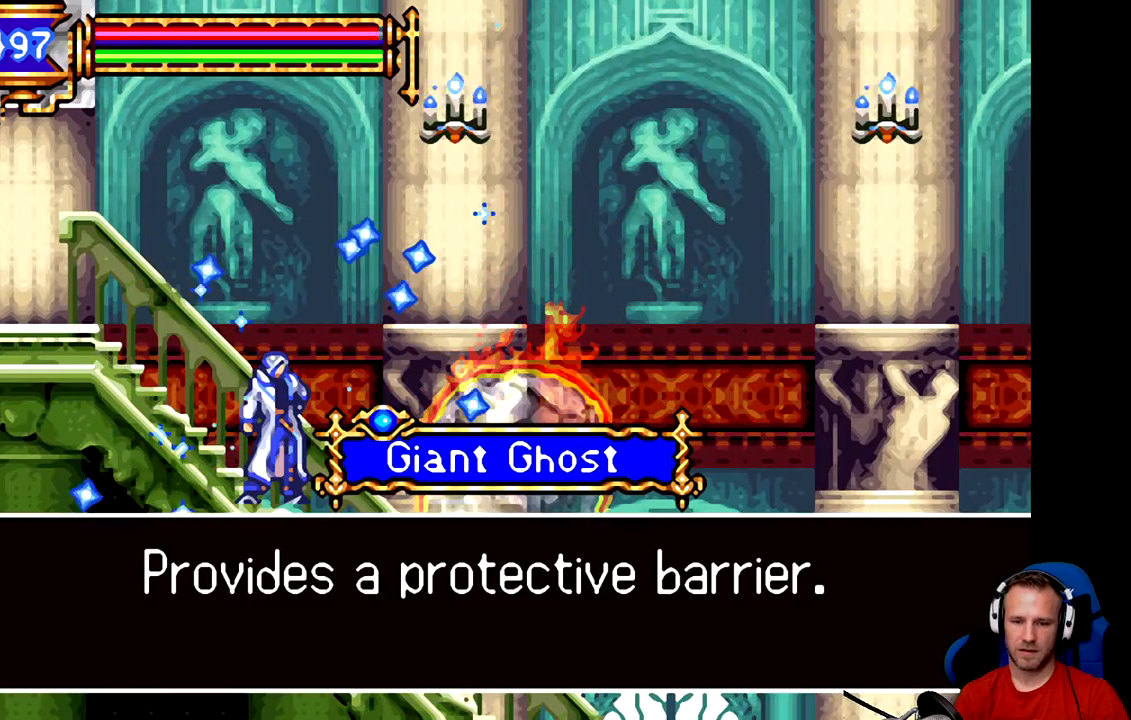
{"buttons": [], "left_stick": "center", "events": []}
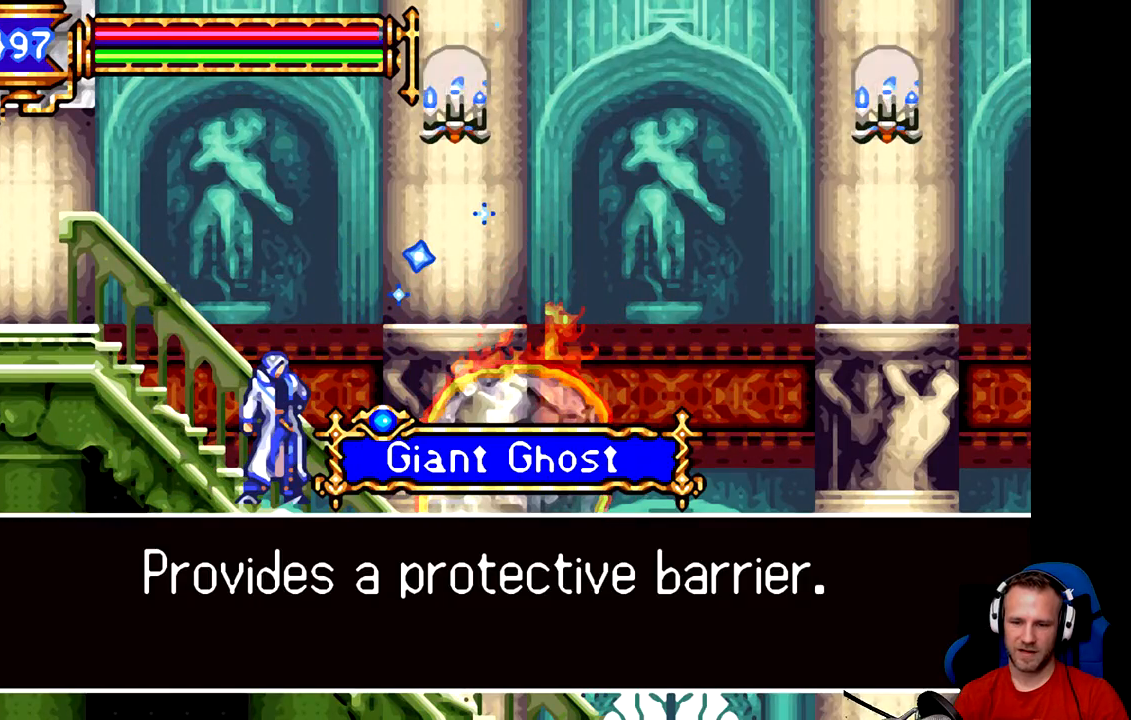
{"buttons": [], "left_stick": "center", "events": [[217, "B", "down"], [384, "B", "up"]]}
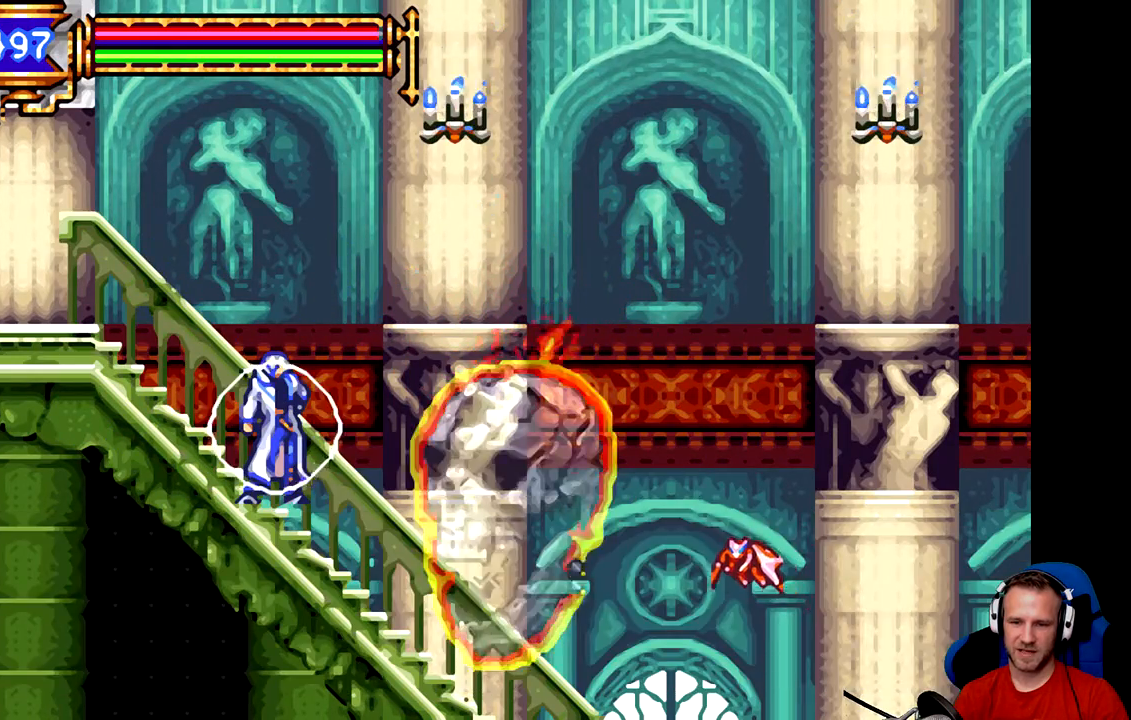
{"buttons": ["A"], "left_stick": "down-right", "events": [[317, "left_stick", "right"], [417, "left_stick", "down-right"], [451, "A", "down"]]}
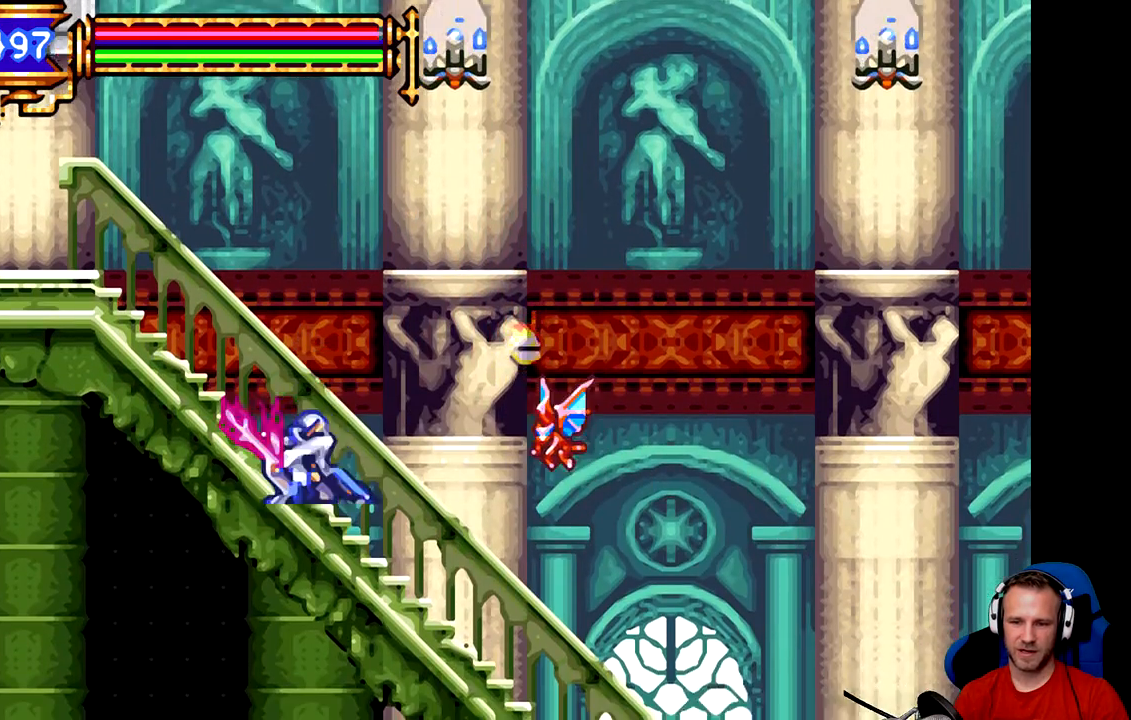
{"buttons": [], "left_stick": "center", "events": [[50, "A", "up"], [83, "left_stick", "down"], [100, "A", "down"], [300, "A", "up"], [434, "left_stick", "center"]]}
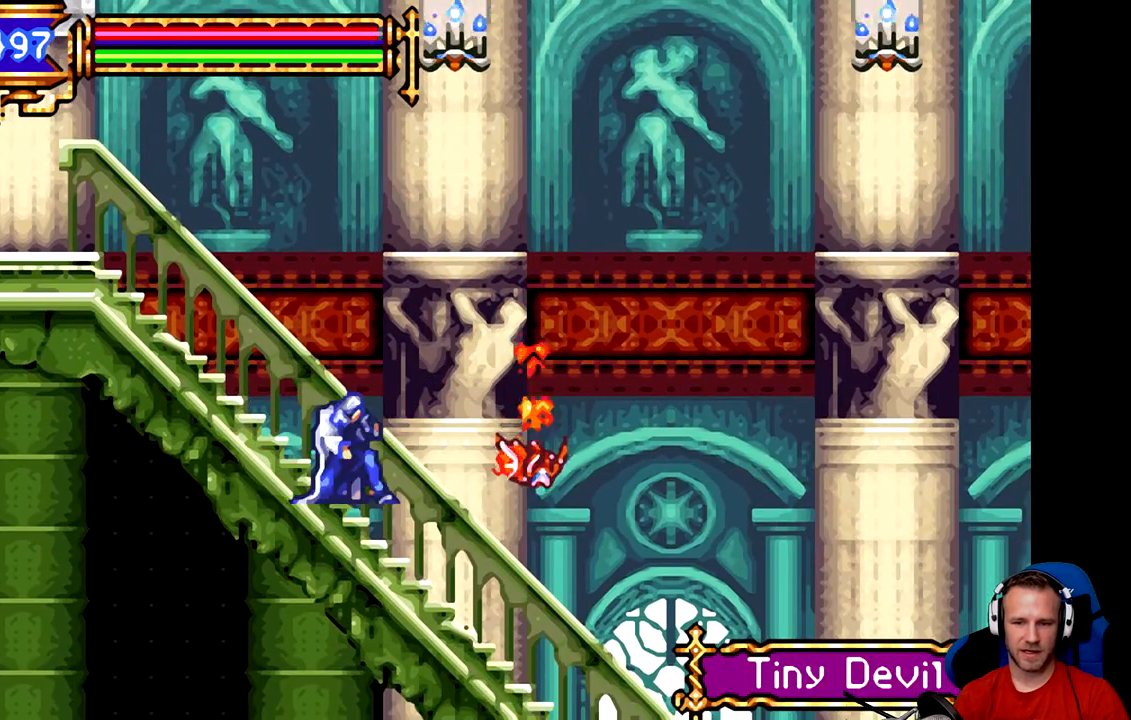
{"buttons": [], "left_stick": "center", "events": [[167, "B", "down"], [467, "B", "up"]]}
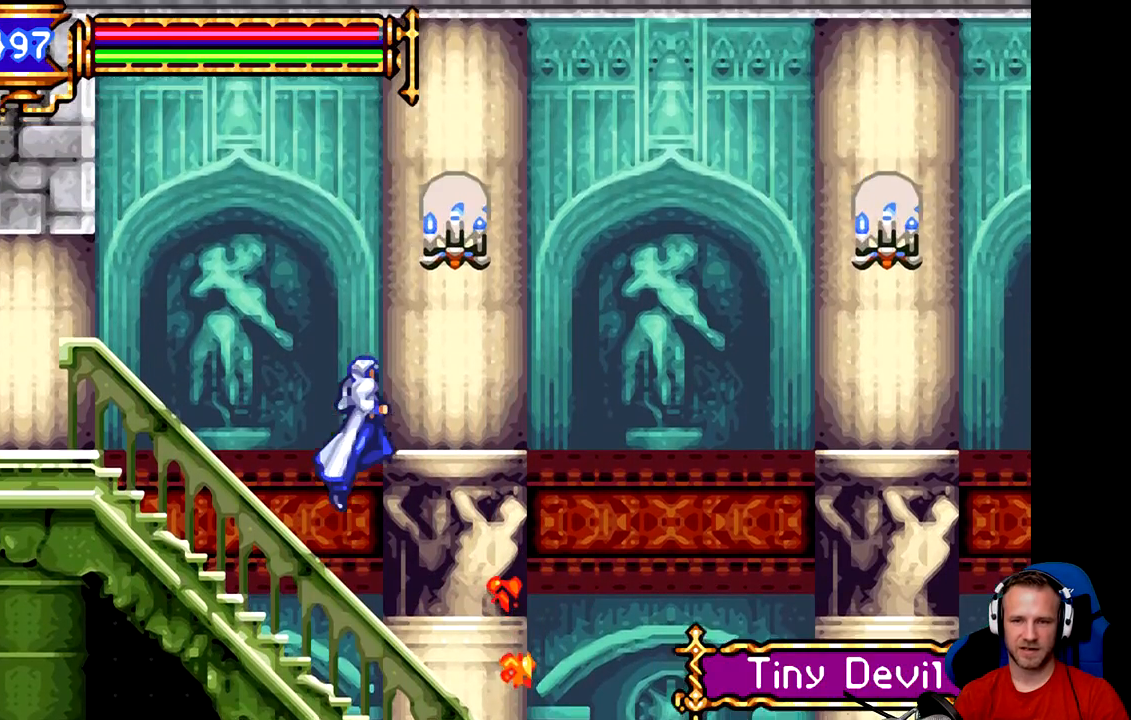
{"buttons": [], "left_stick": "center", "events": [[84, "B", "down"], [284, "A", "down"], [417, "A", "up"], [451, "B", "up"]]}
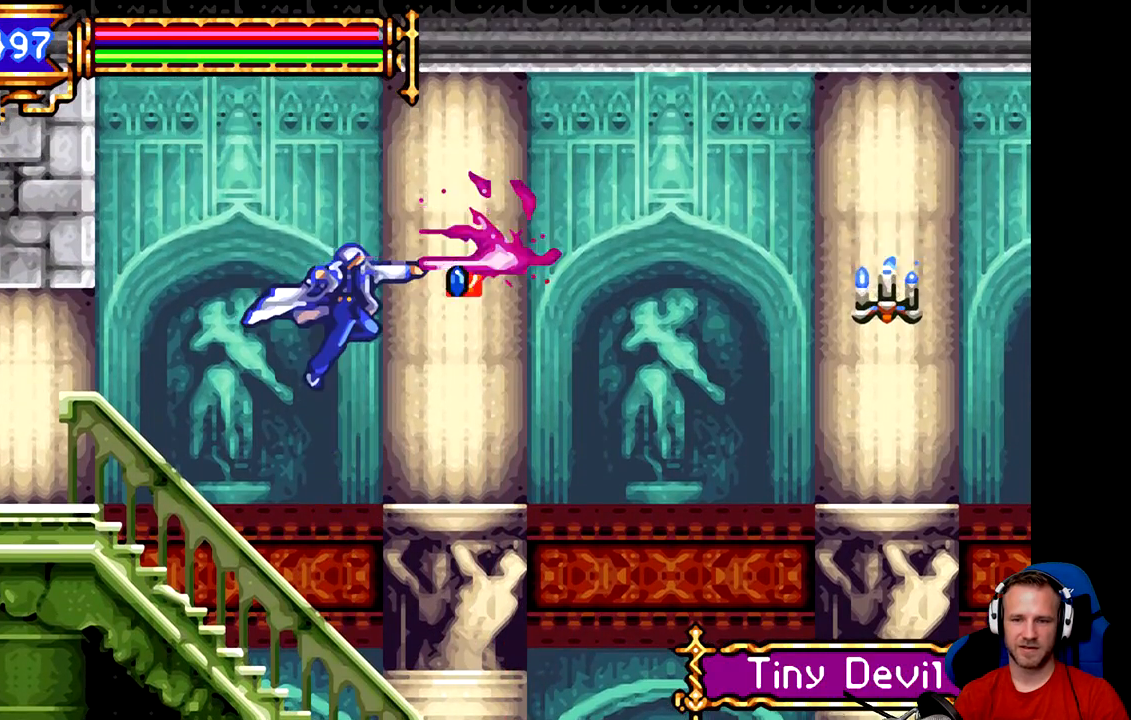
{"buttons": [], "left_stick": "center", "events": []}
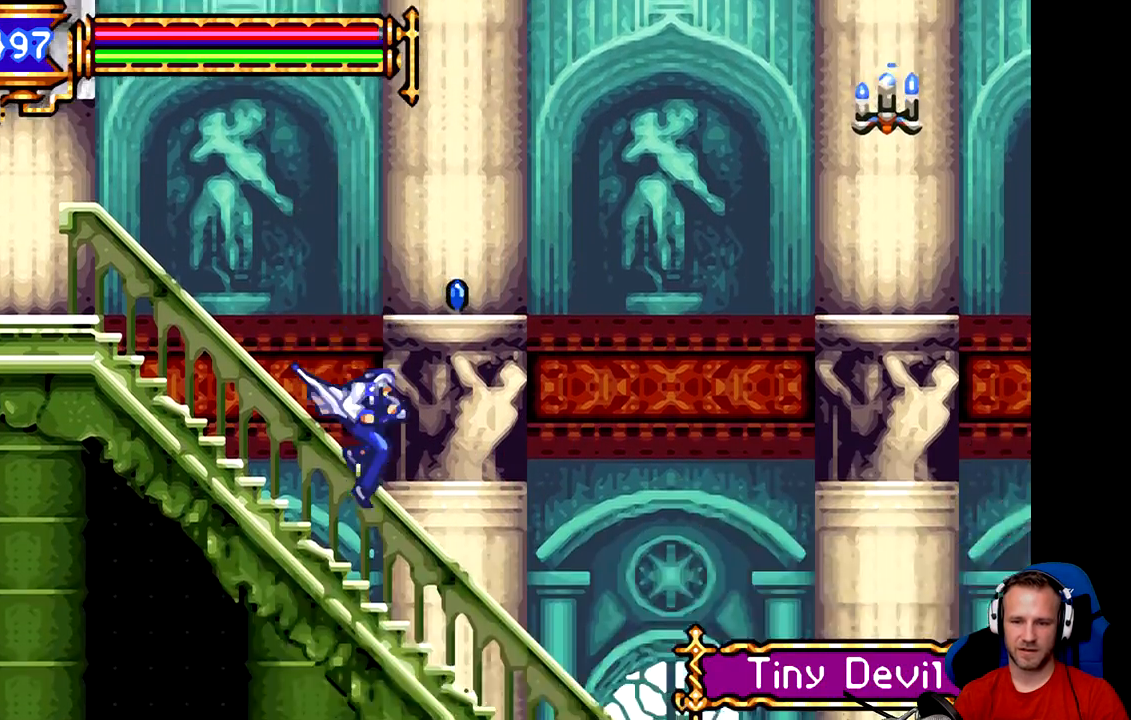
{"buttons": ["B"], "left_stick": "center", "events": [[267, "B", "down"]]}
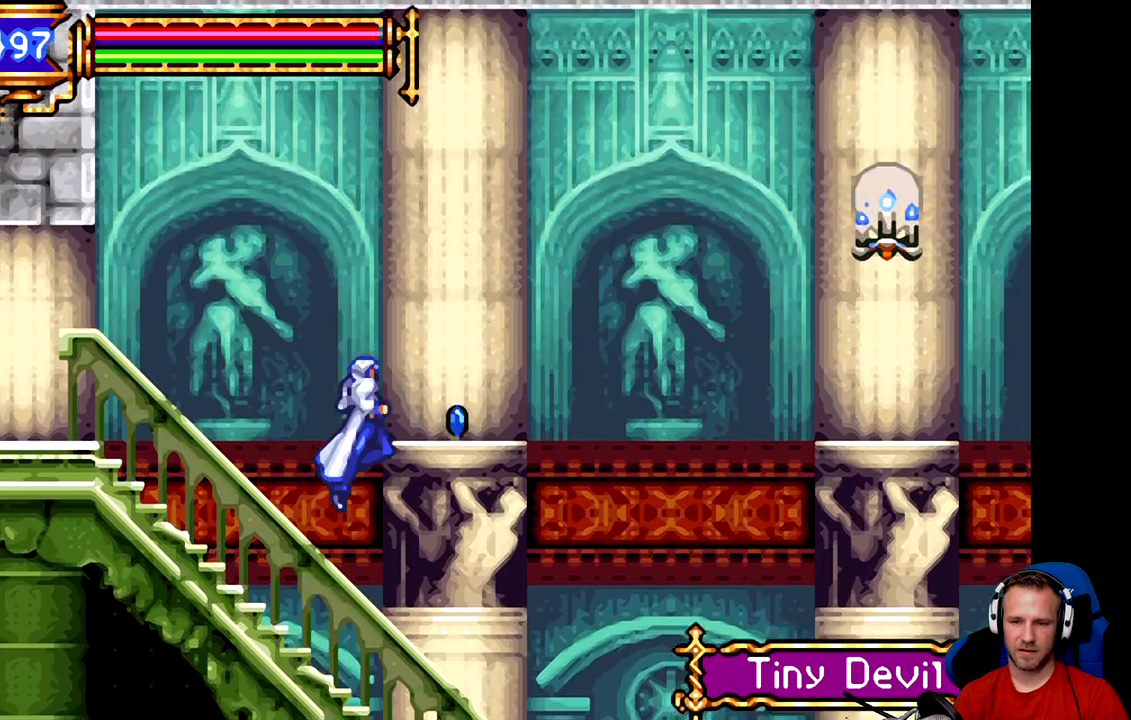
{"buttons": [], "left_stick": "right", "events": [[100, "left_stick", "right"], [267, "B", "up"]]}
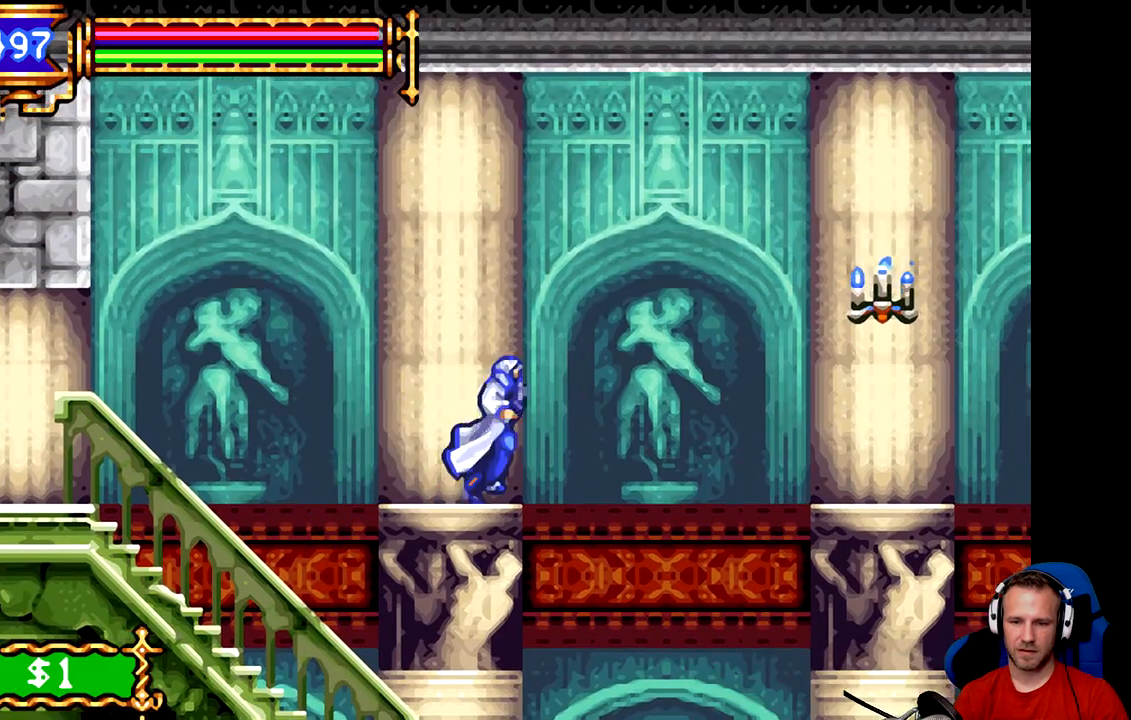
{"buttons": ["B"], "left_stick": "right", "events": [[34, "B", "down"]]}
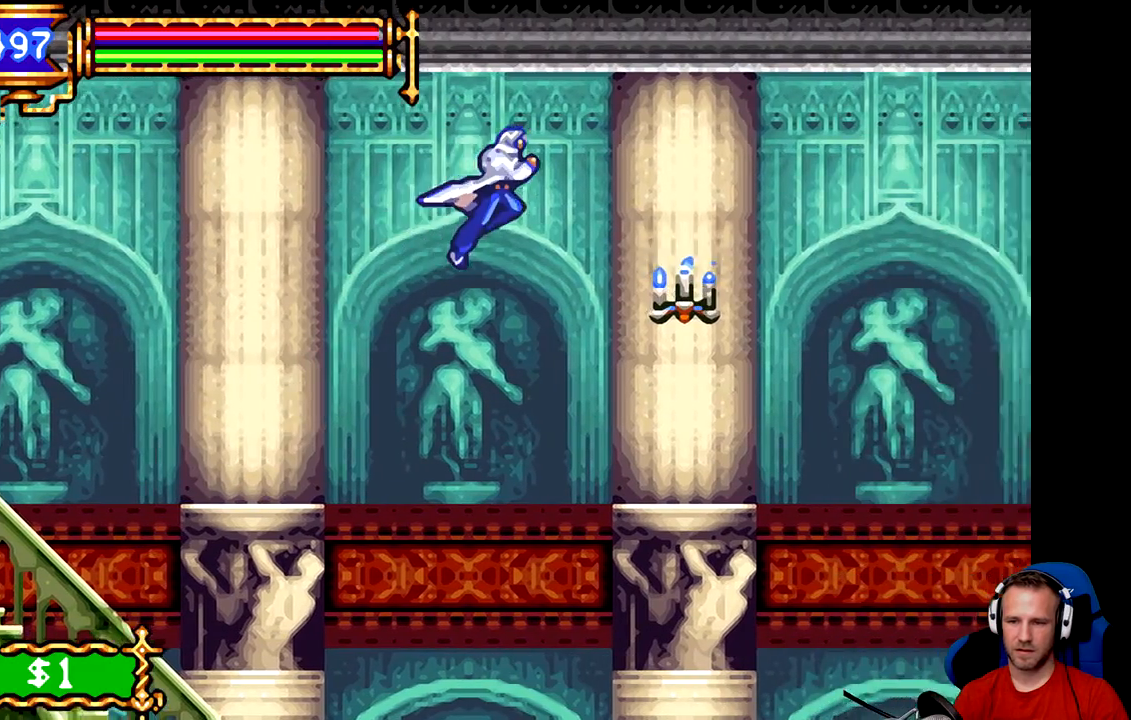
{"buttons": [], "left_stick": "center", "events": [[116, "B", "up"], [250, "A", "down"], [317, "A", "up"], [317, "left_stick", "center"]]}
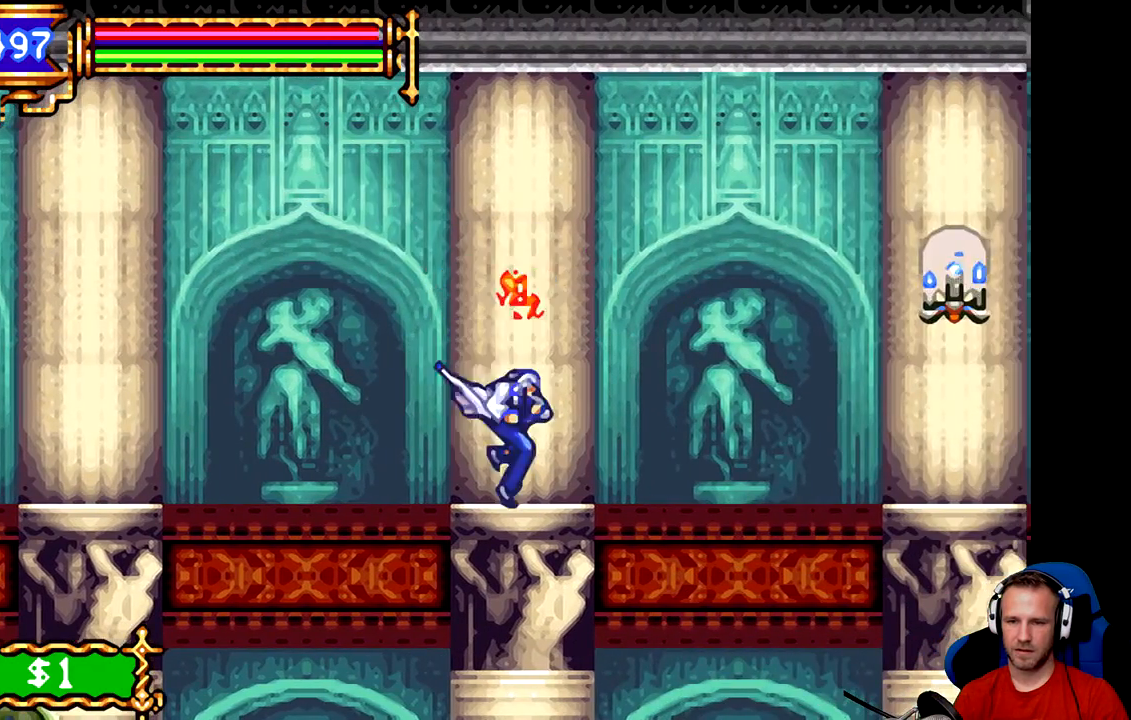
{"buttons": [], "left_stick": "center", "events": [[384, "SELECT", "down"], [484, "SELECT", "up"]]}
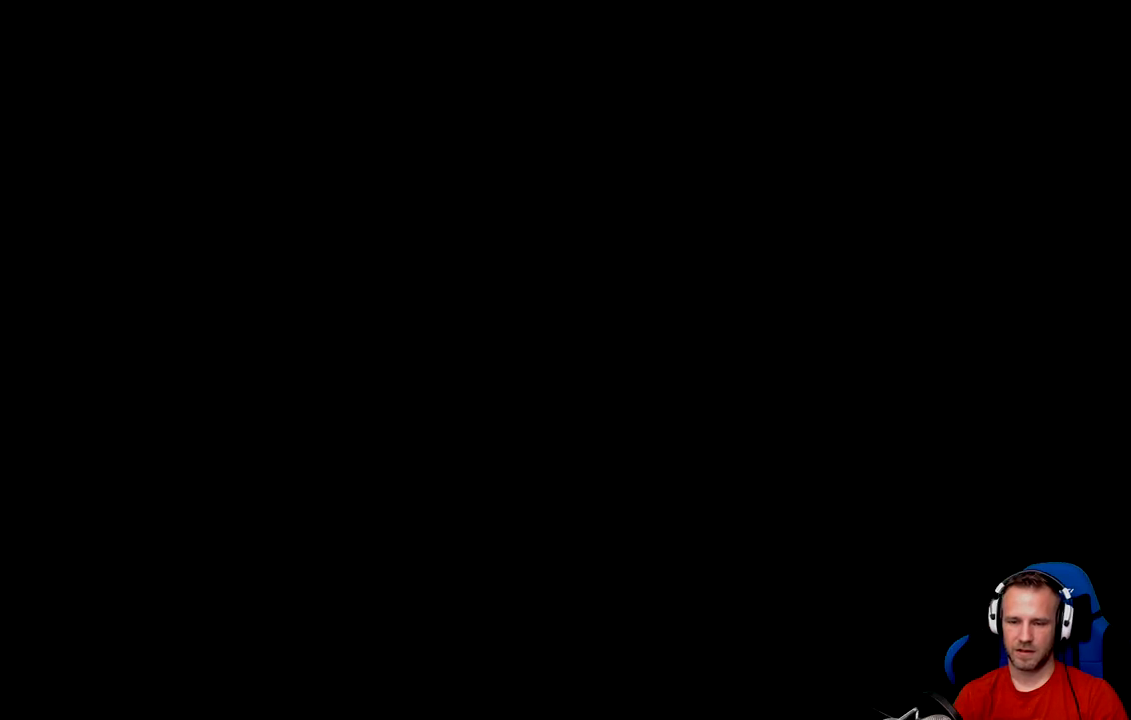
{"buttons": [], "left_stick": "center", "events": []}
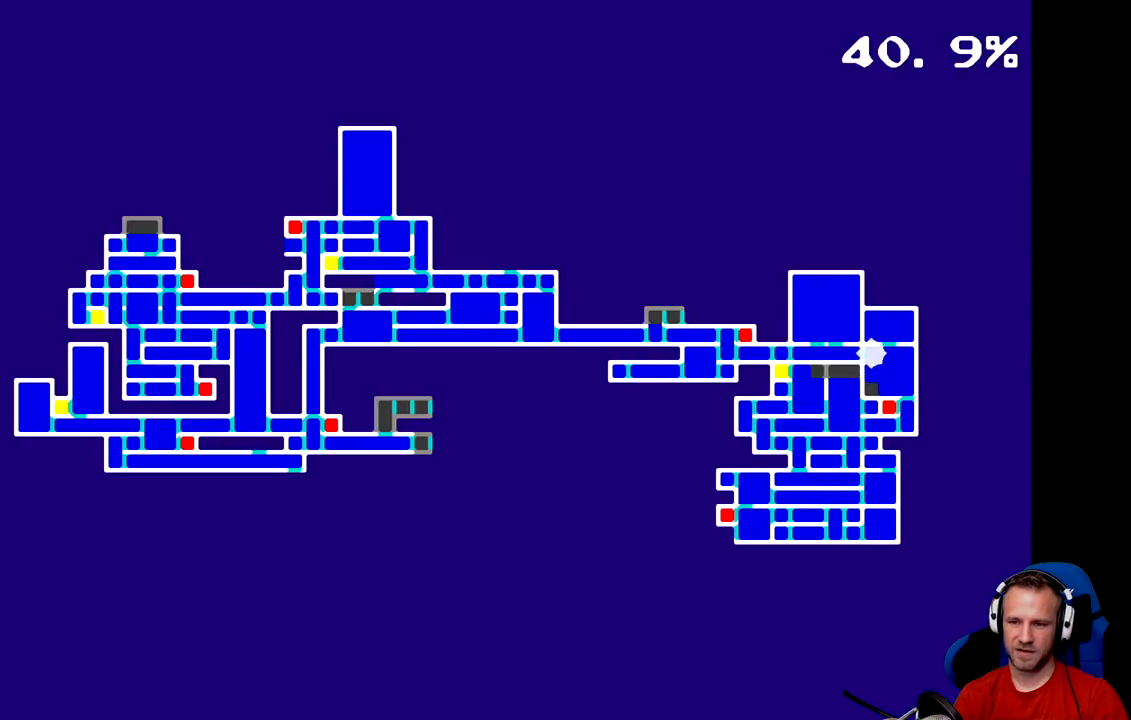
{"buttons": [], "left_stick": "center", "events": []}
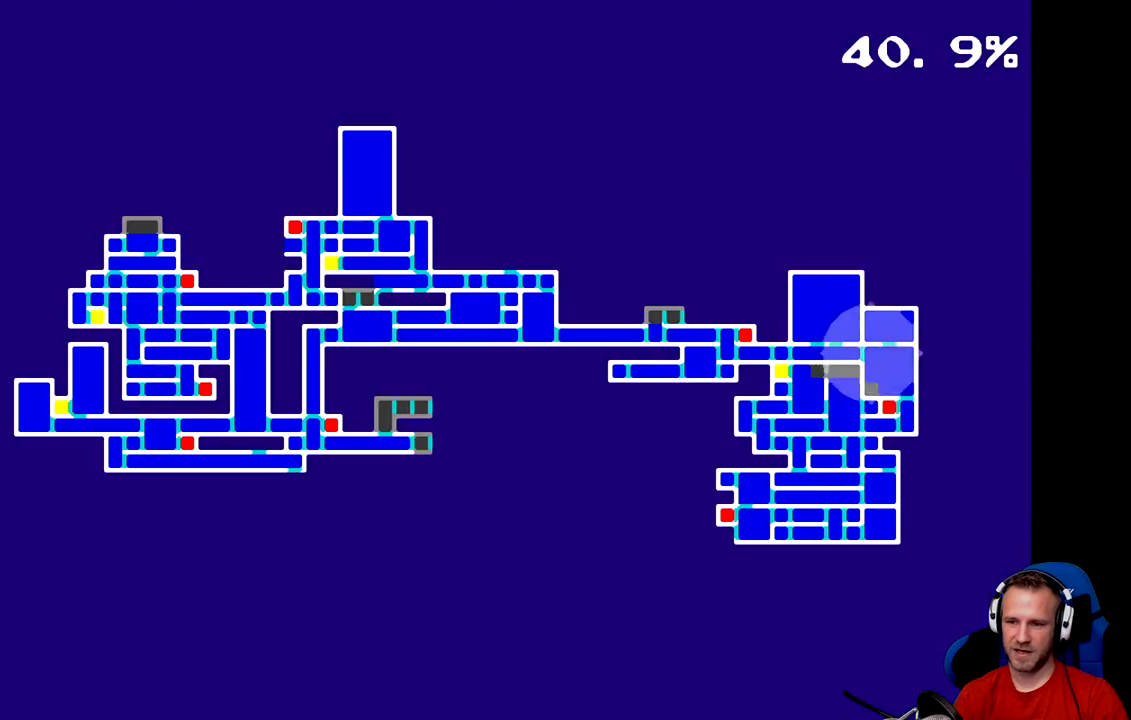
{"buttons": [], "left_stick": "left", "events": [[66, "SELECT", "down"], [200, "SELECT", "up"], [367, "left_stick", "left"]]}
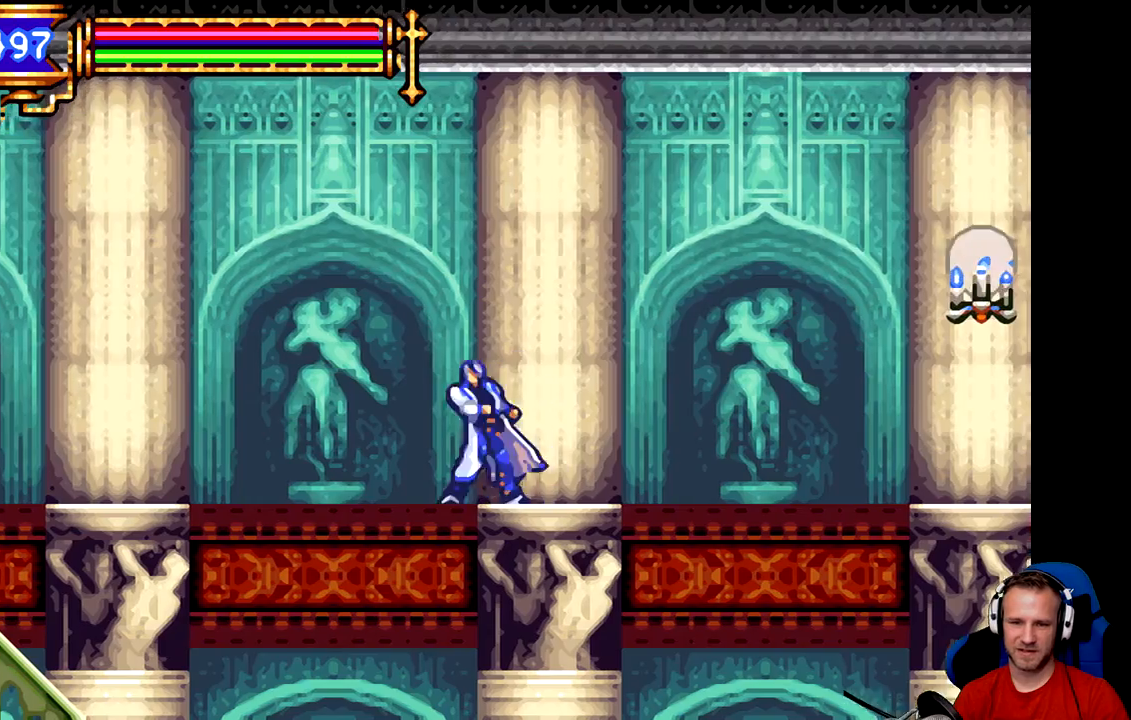
{"buttons": [], "left_stick": "center", "events": [[384, "left_stick", "center"]]}
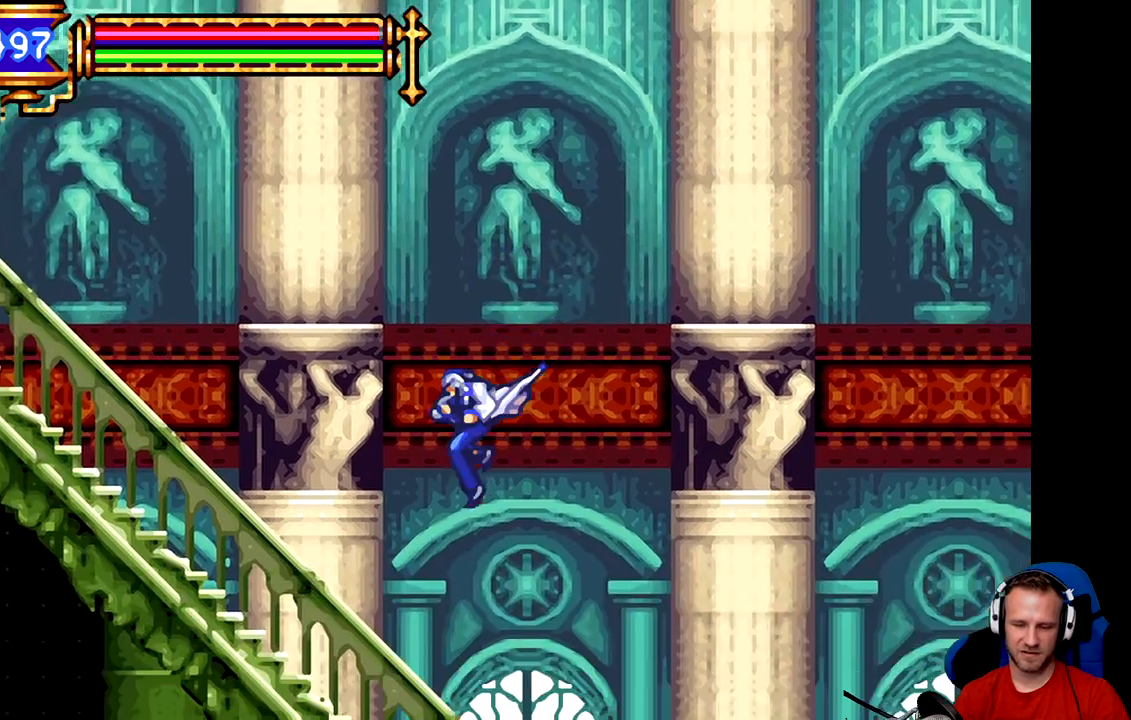
{"buttons": [], "left_stick": "right", "events": [[317, "left_stick", "right"]]}
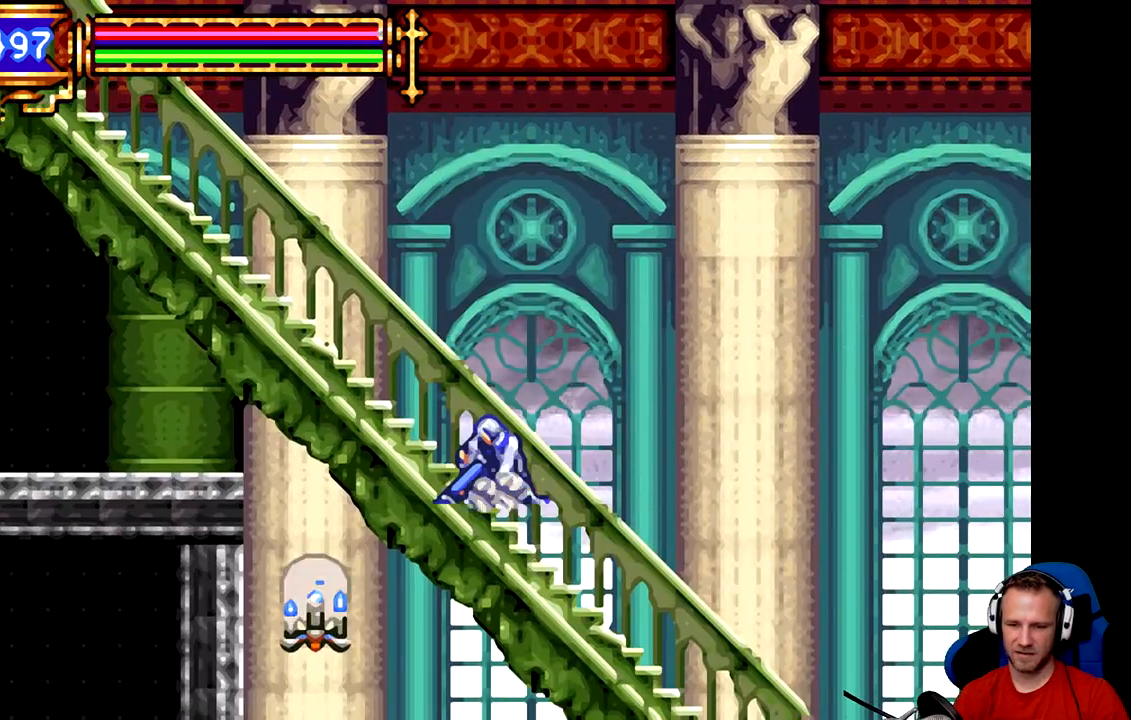
{"buttons": [], "left_stick": "right", "events": []}
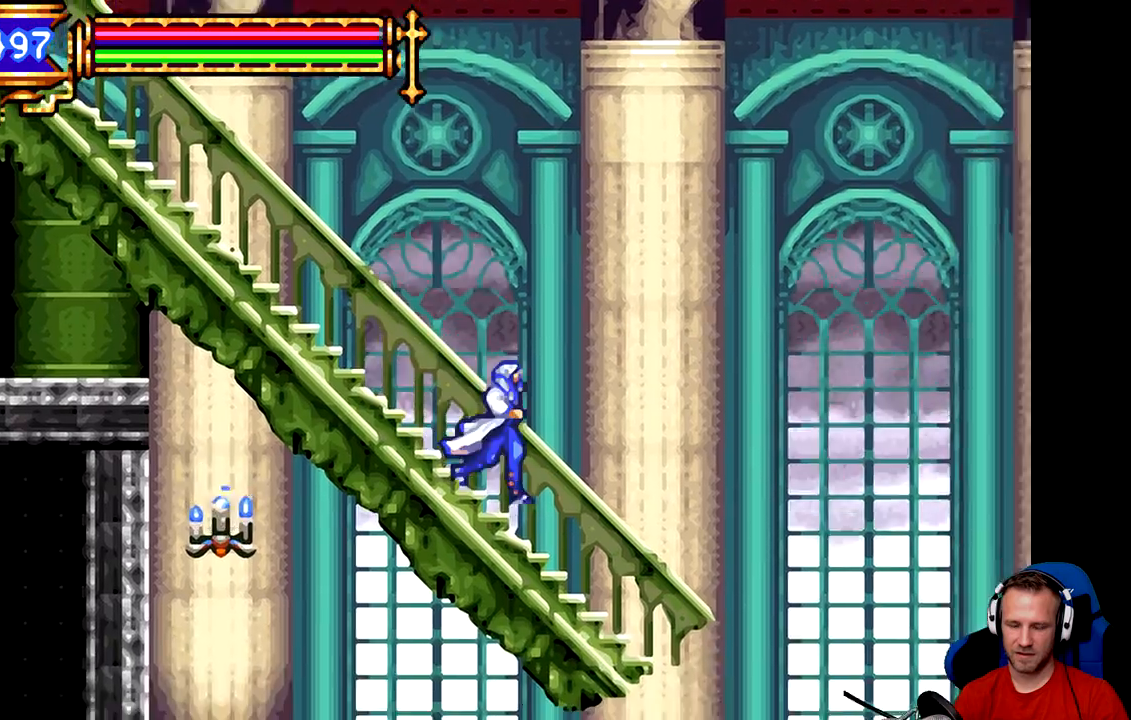
{"buttons": [], "left_stick": "center", "events": [[417, "left_stick", "center"]]}
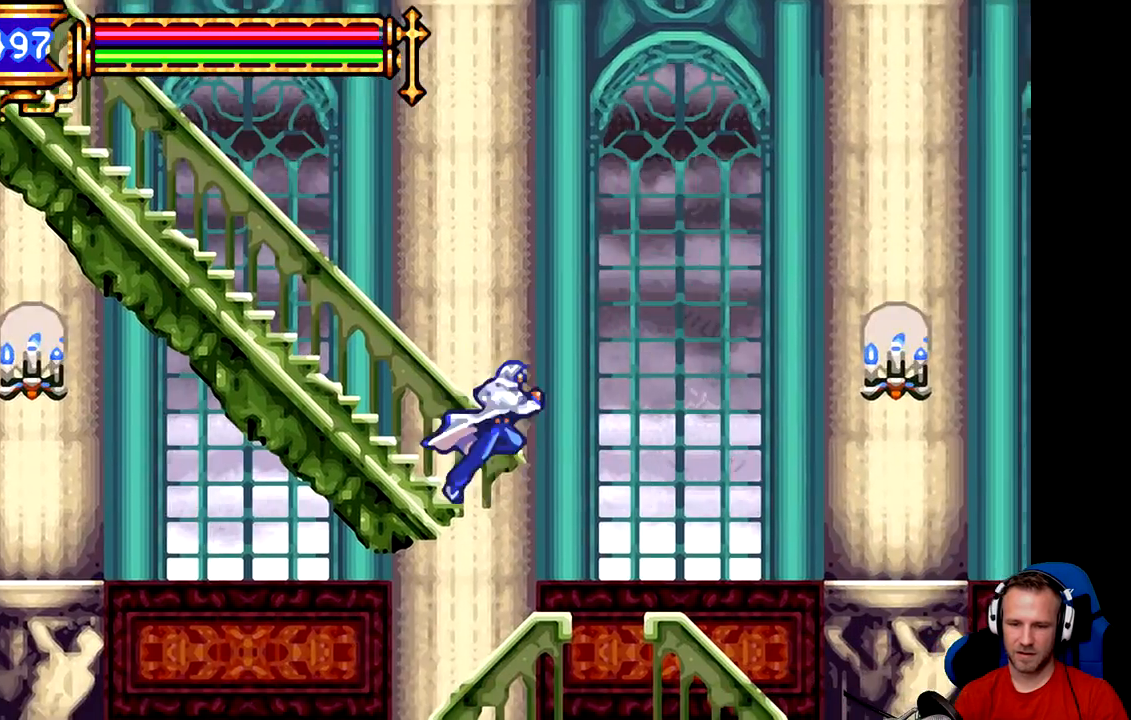
{"buttons": [], "left_stick": "left", "events": [[117, "left_stick", "right"], [250, "left_stick", "center"], [334, "left_stick", "left"]]}